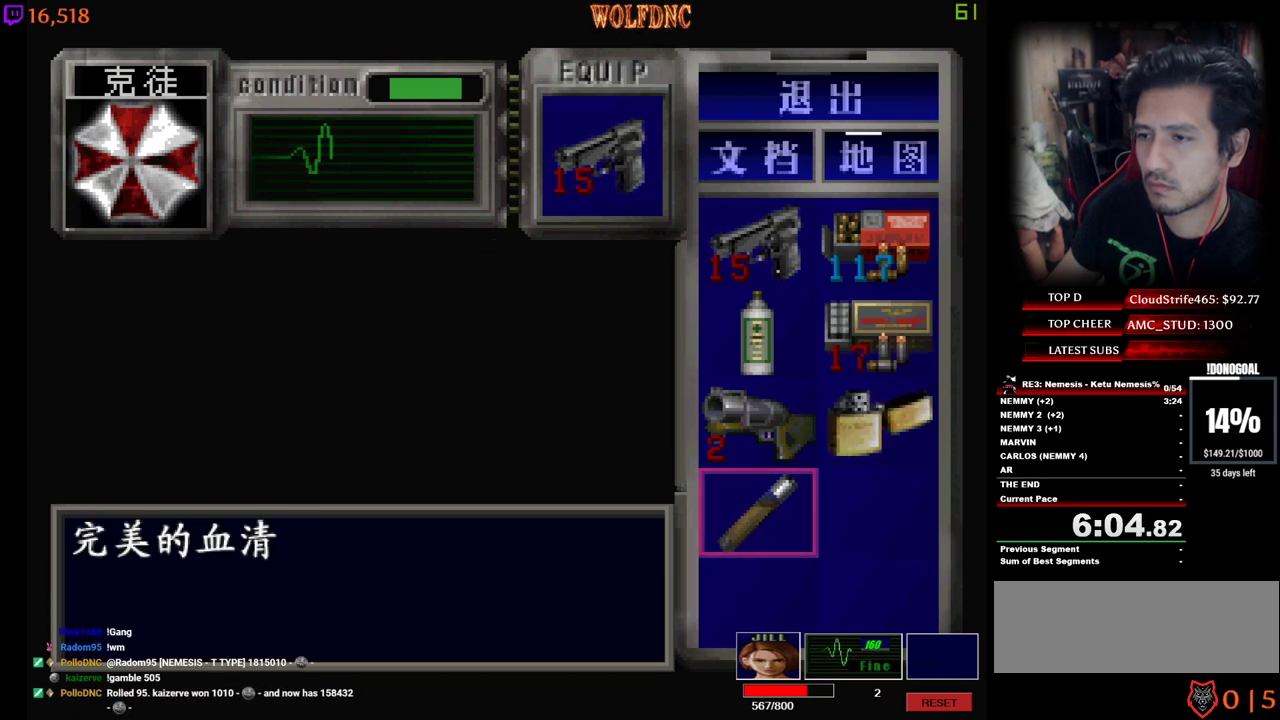
Gameplay with keyboard; each line is a JSON object with the keys held at the frame after it. "events" lists presses ("down") and releases ("up") of "a", "ctrl", "d", "e", "num0", "num2", "num4", "num5", "num6", "num8", "s", "shift", "space" and "w" between this image and that frame as [ms after this image, input, new state], when the widget could be followed in between. No other keys are recorded. Mouse input is not recorded. Not read: other_keys.
{"keys": ["d", "num4", "w"], "events": [[133, "num4", "up"], [133, "w", "down"], [233, "num4", "down"], [417, "d", "down"]]}
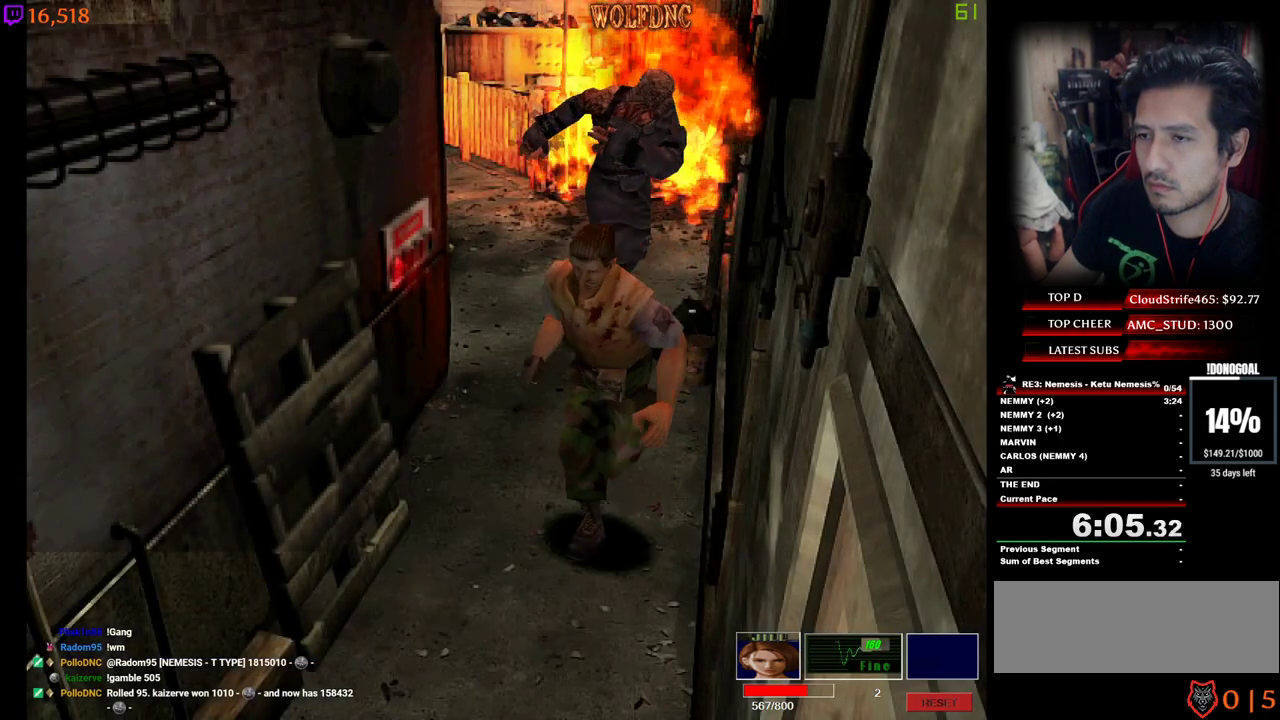
{"keys": ["num2"], "events": [[200, "d", "up"], [200, "num4", "up"], [200, "w", "up"], [283, "num2", "down"]]}
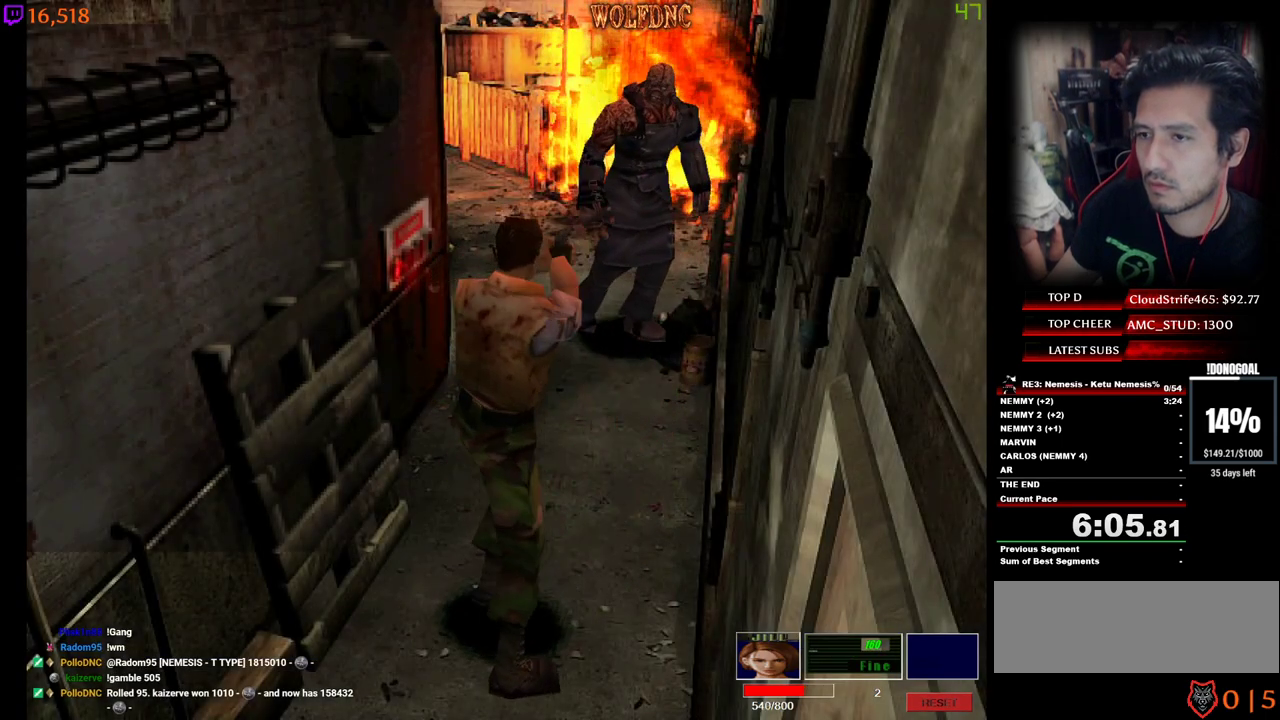
{"keys": ["num2"], "events": []}
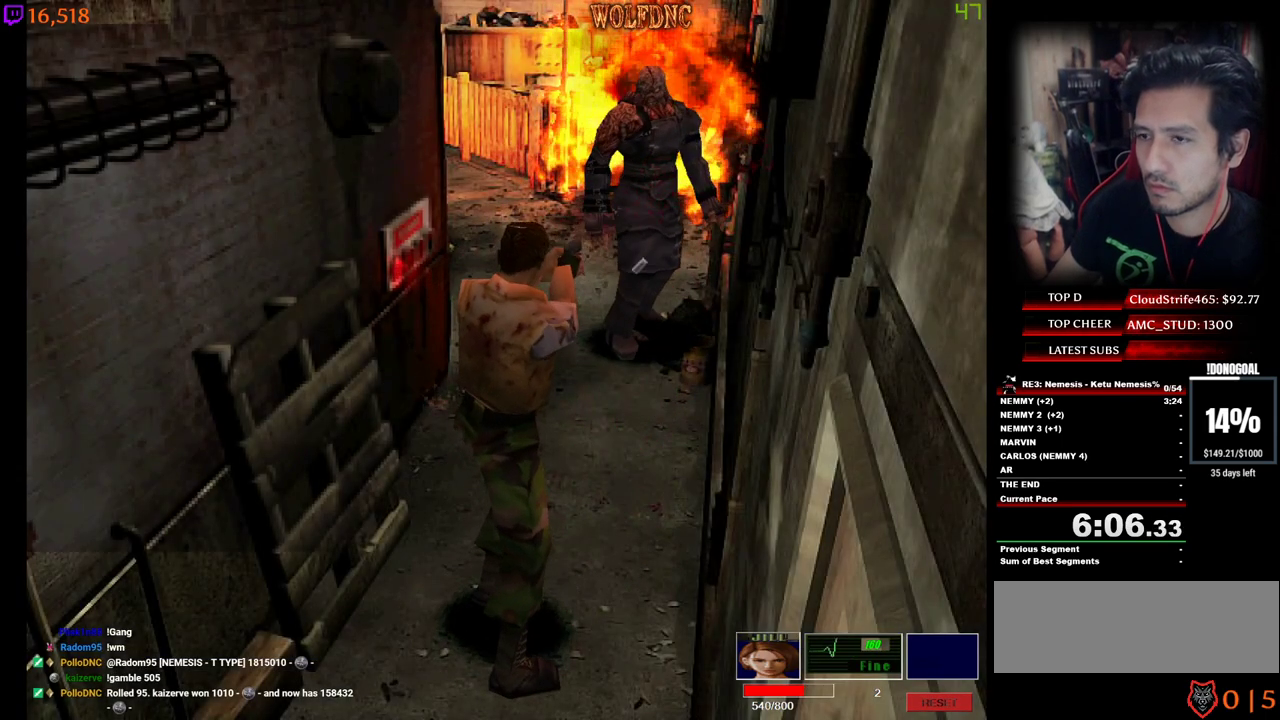
{"keys": ["num2"], "events": []}
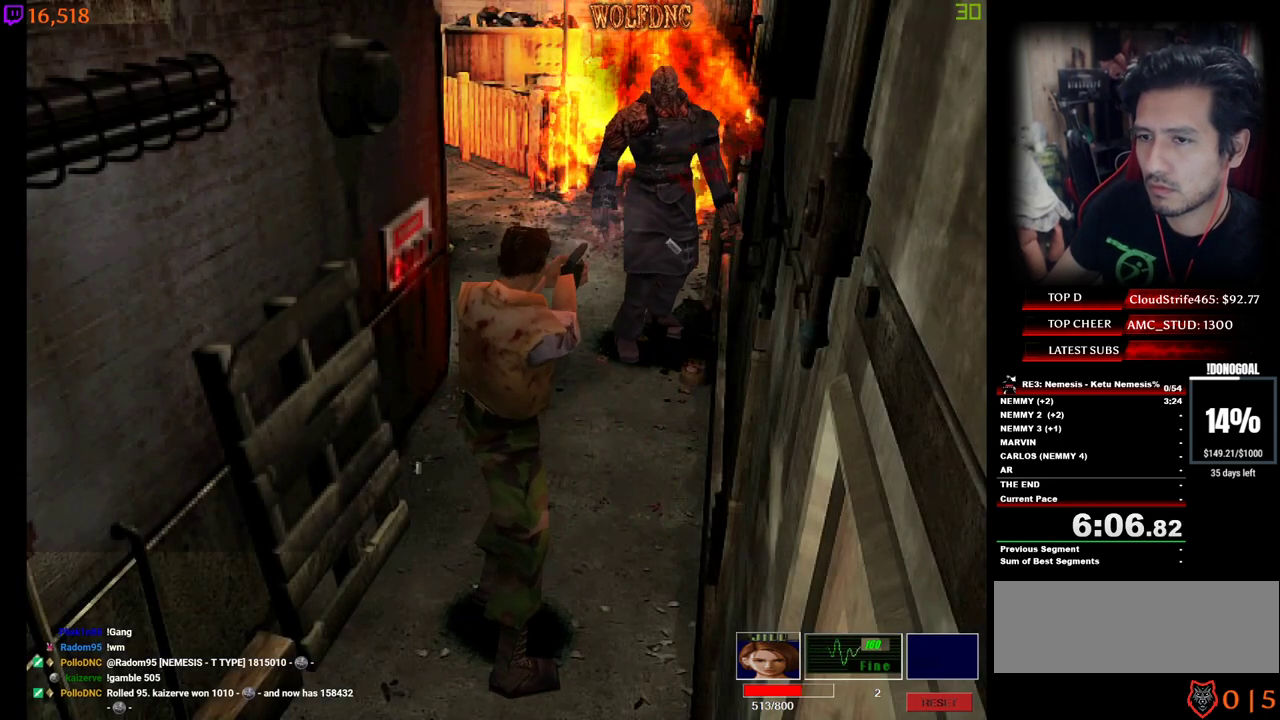
{"keys": [], "events": [[483, "num2", "up"]]}
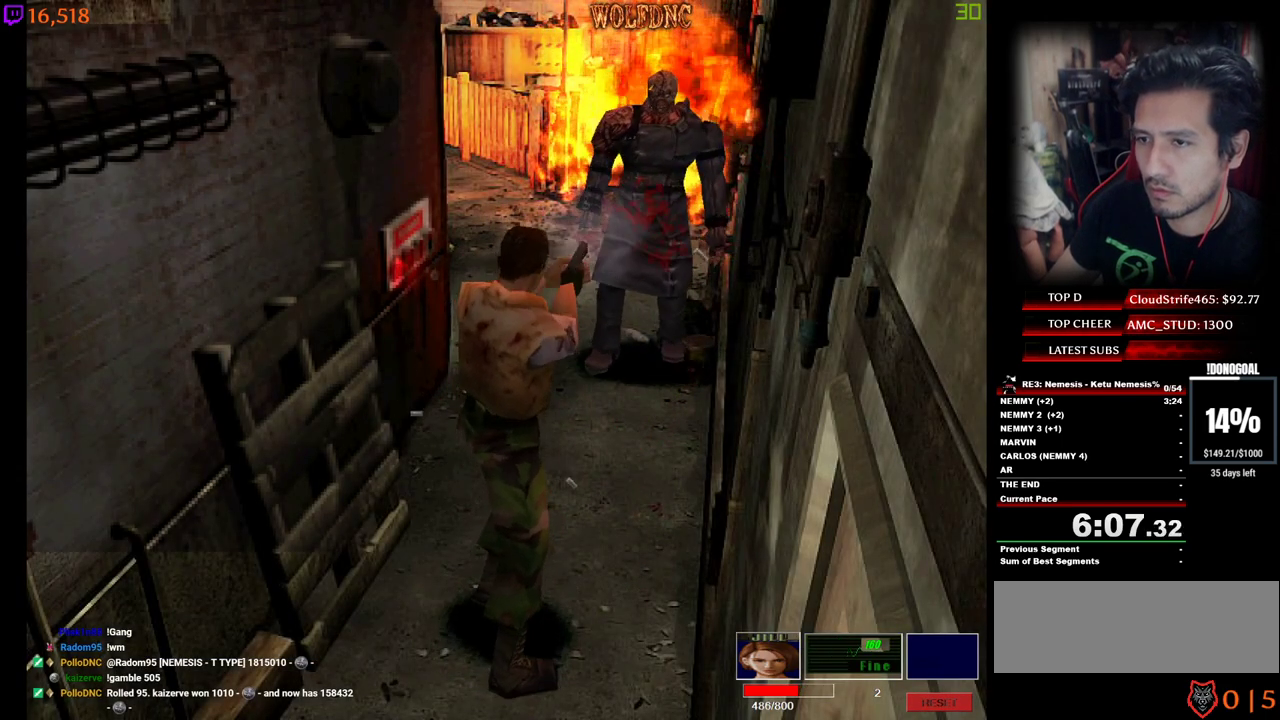
{"keys": ["a", "s"], "events": [[117, "s", "down"], [500, "a", "down"]]}
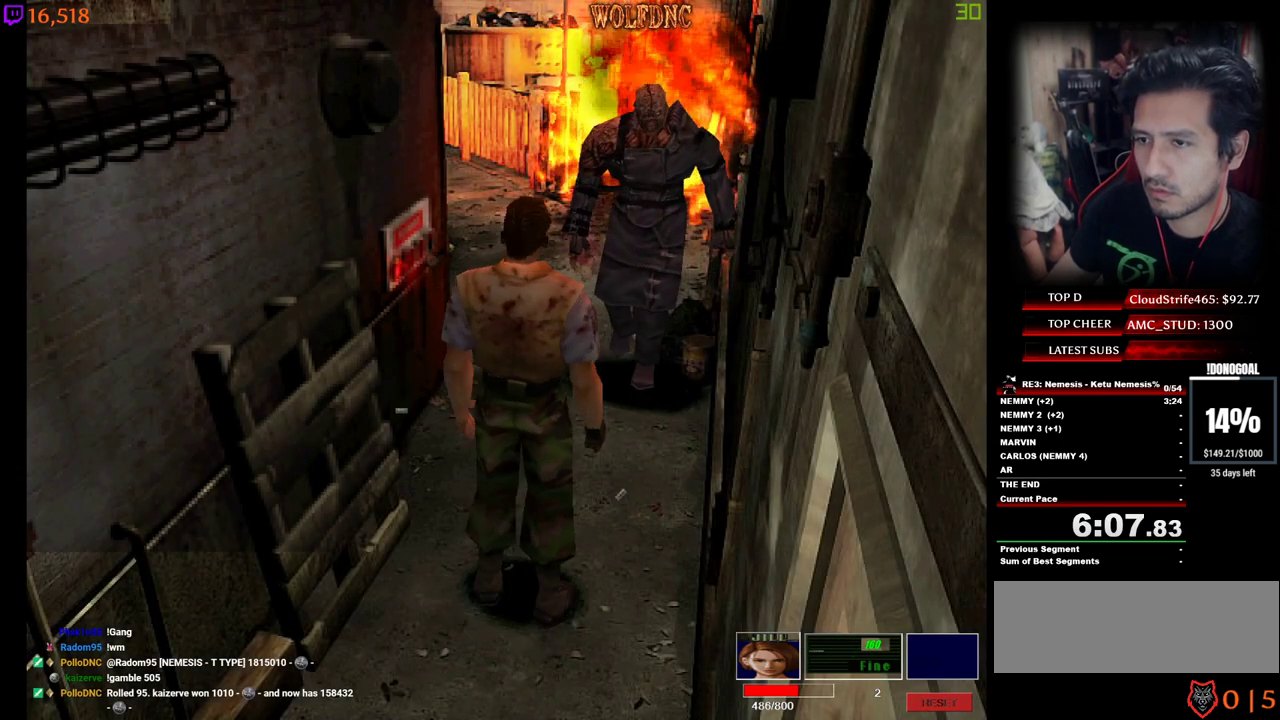
{"keys": ["s"], "events": [[233, "a", "up"]]}
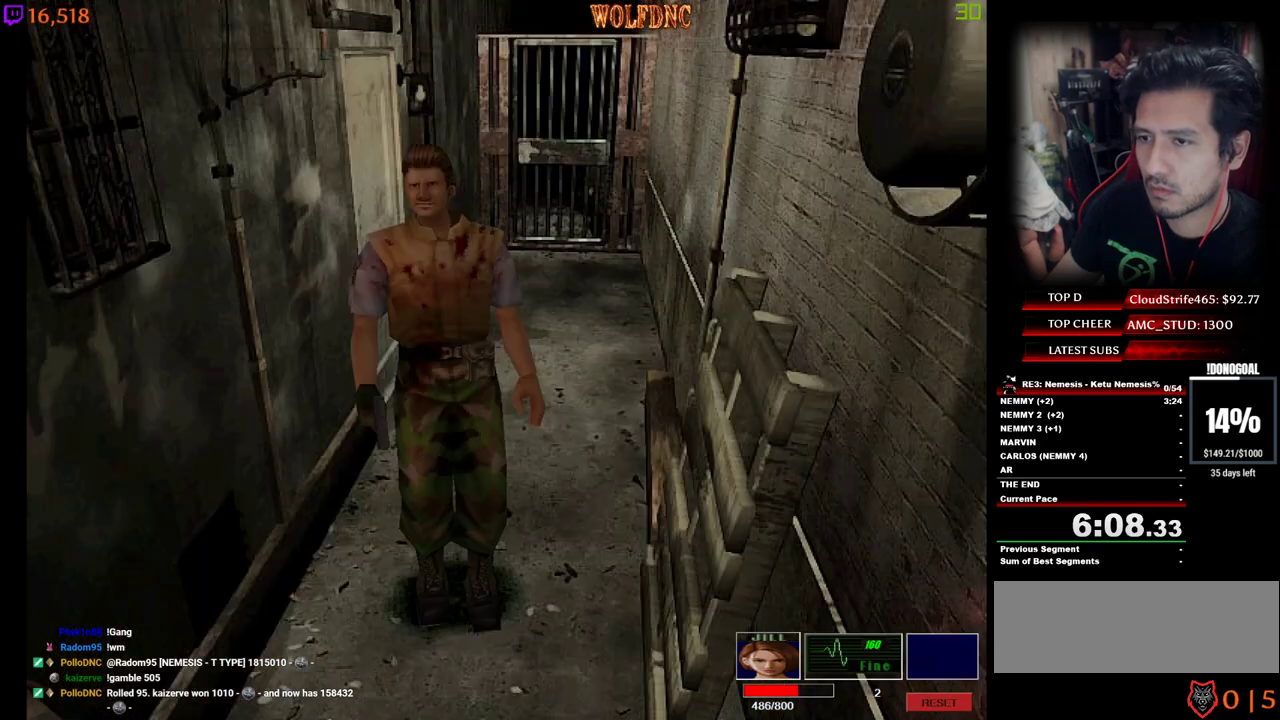
{"keys": ["num4", "w"], "events": [[200, "a", "down"], [250, "s", "up"], [333, "a", "up"], [333, "w", "down"], [383, "num4", "down"]]}
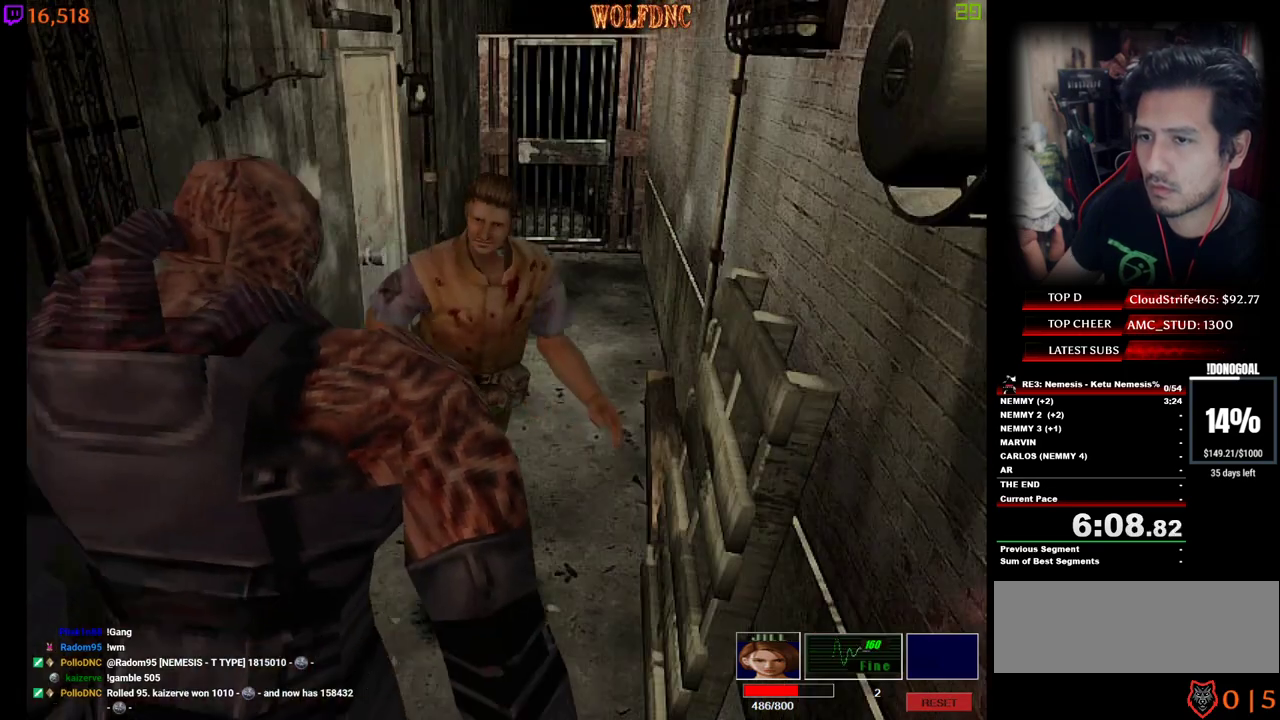
{"keys": ["num4", "w"], "events": [[300, "d", "down"], [500, "d", "up"]]}
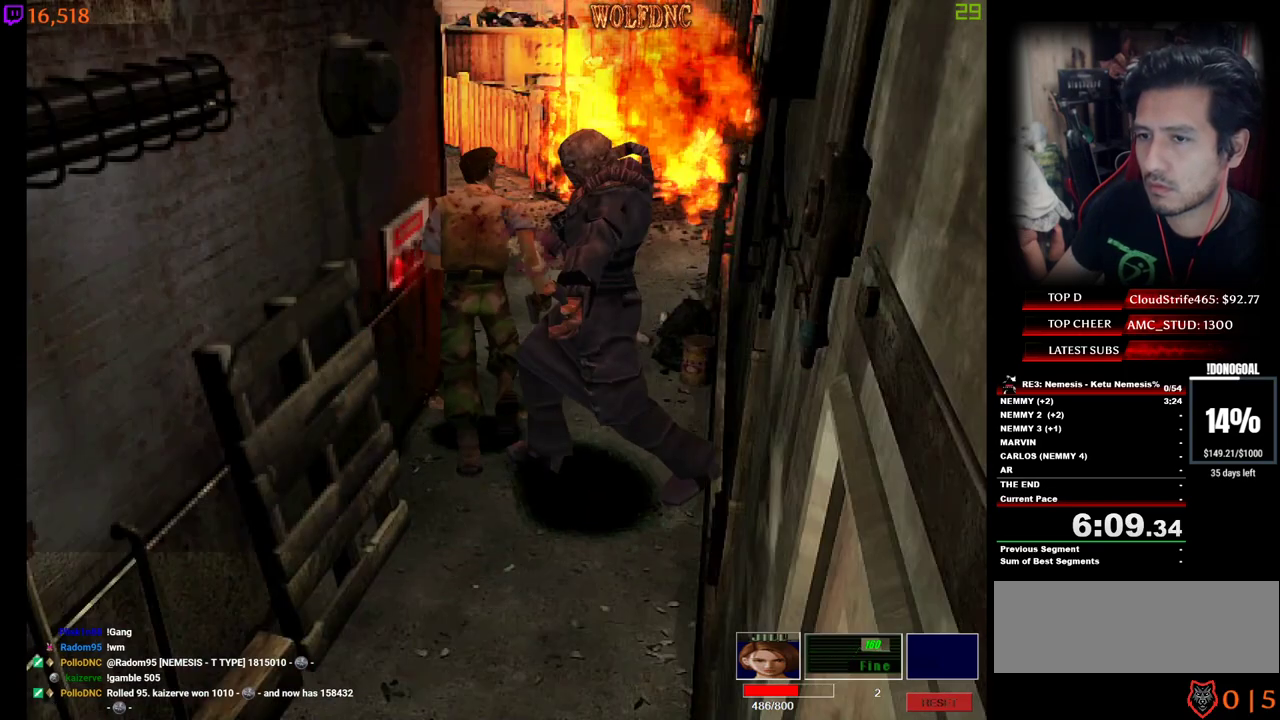
{"keys": ["d", "num4", "w"], "events": [[133, "d", "down"], [233, "d", "up"], [417, "d", "down"]]}
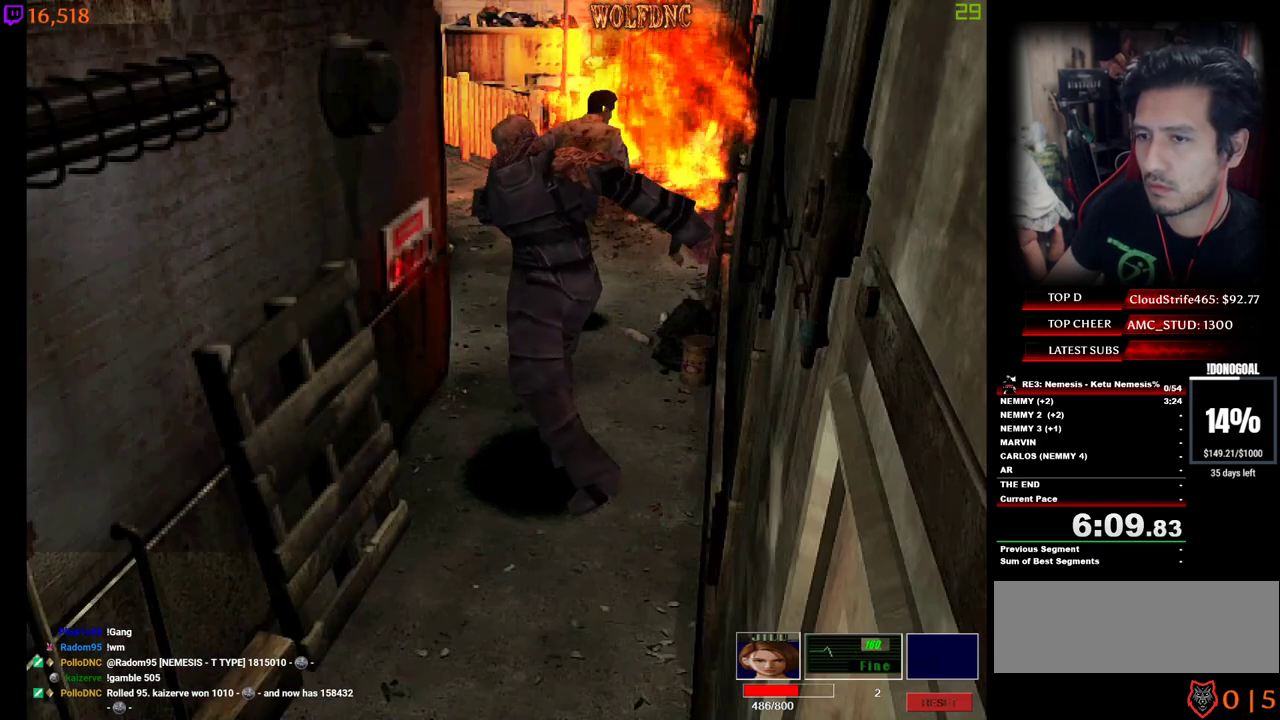
{"keys": ["num2"], "events": [[50, "w", "up"], [100, "d", "up"], [100, "num4", "up"], [150, "num2", "down"]]}
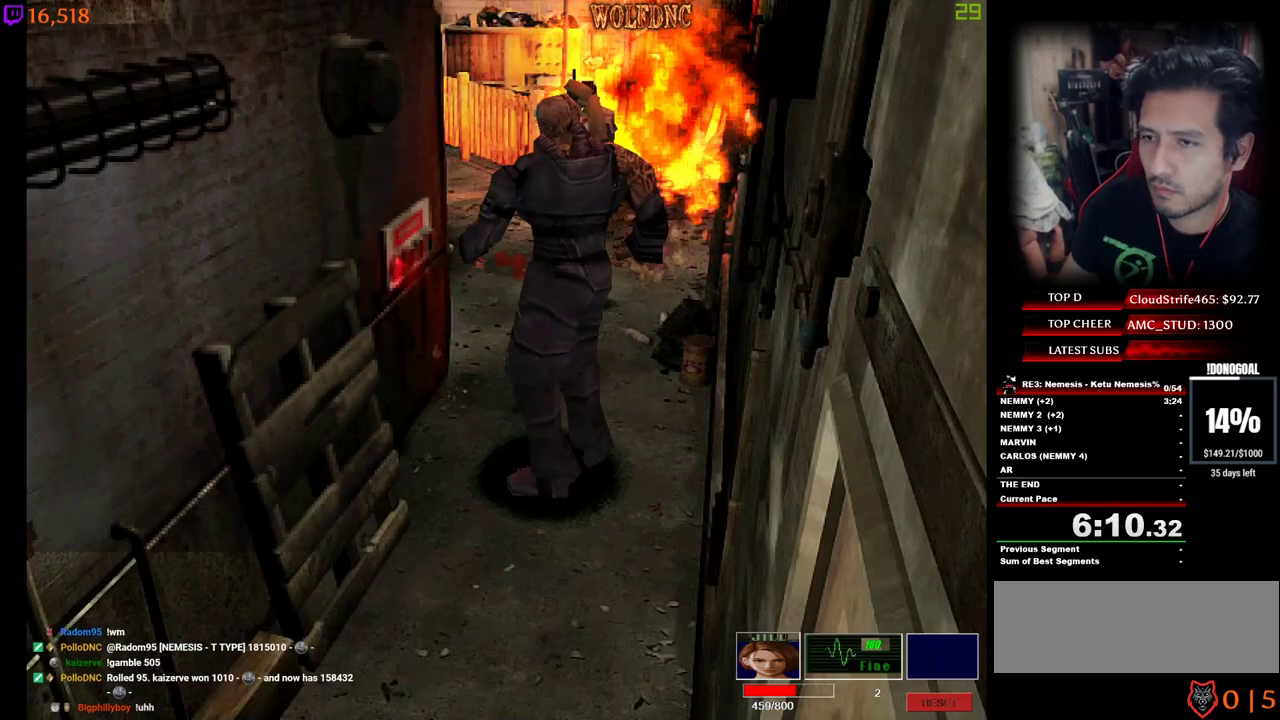
{"keys": ["num2"], "events": []}
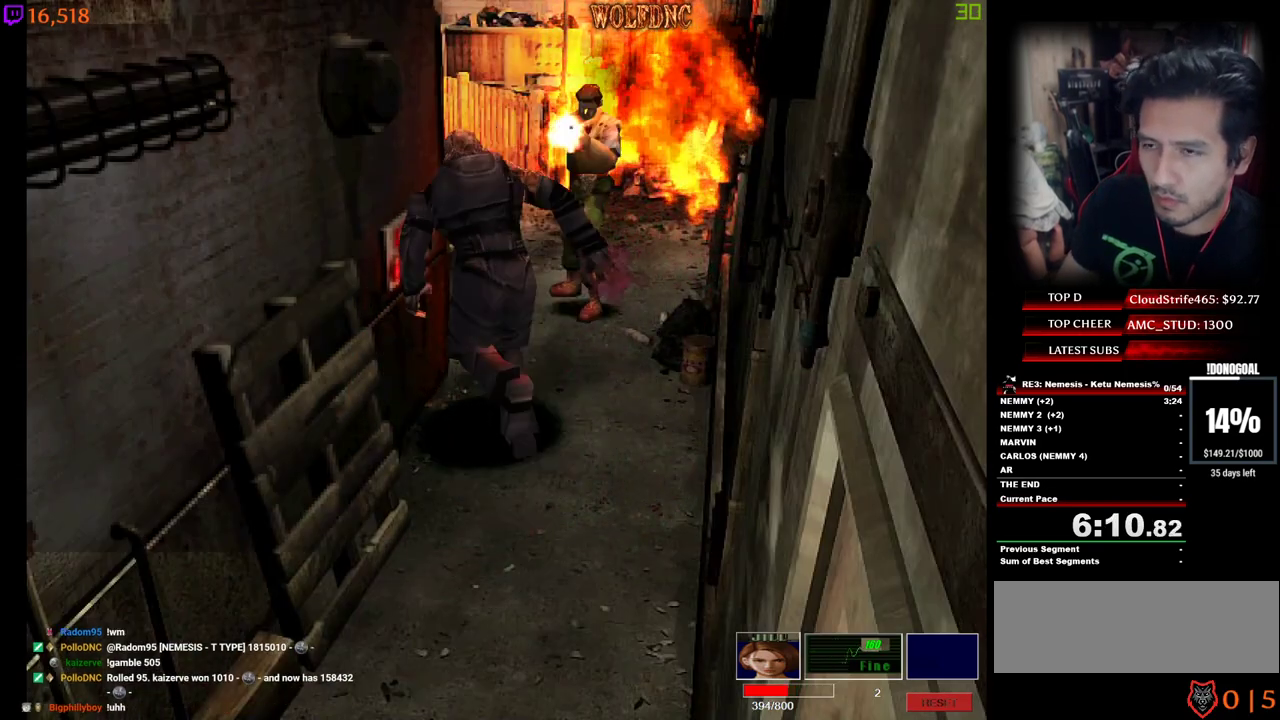
{"keys": ["num2"], "events": []}
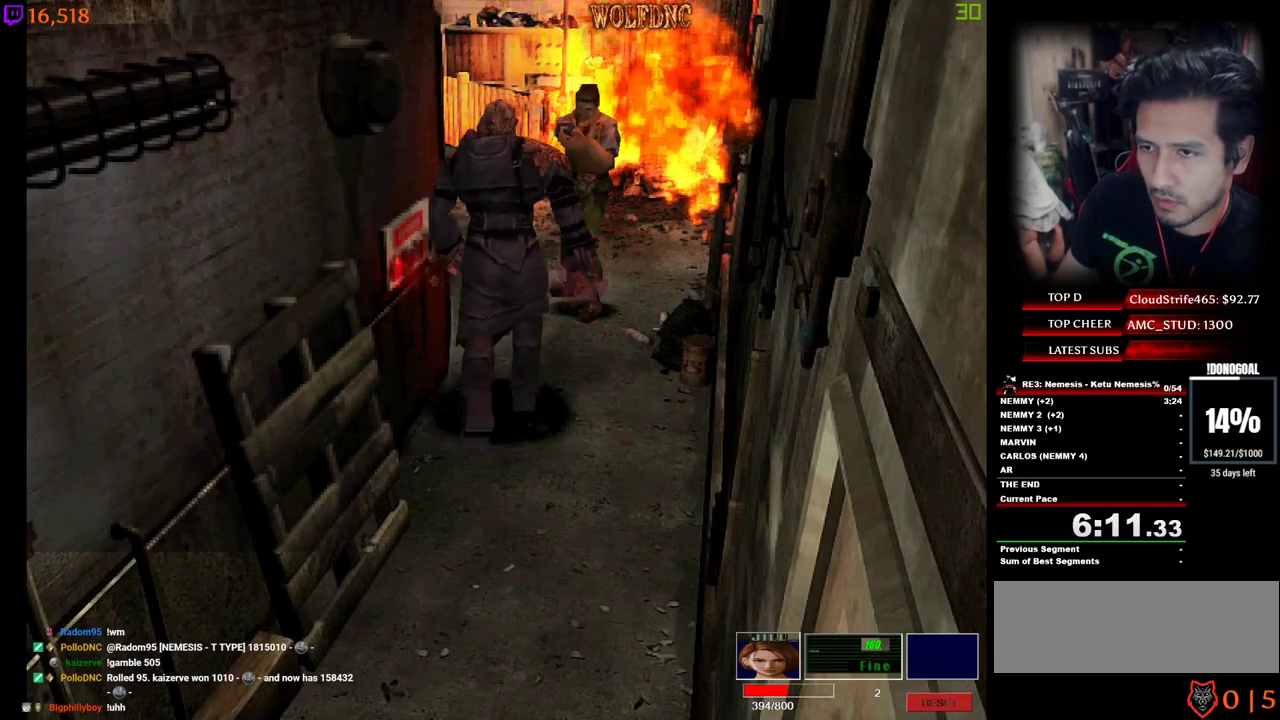
{"keys": ["num2"], "events": []}
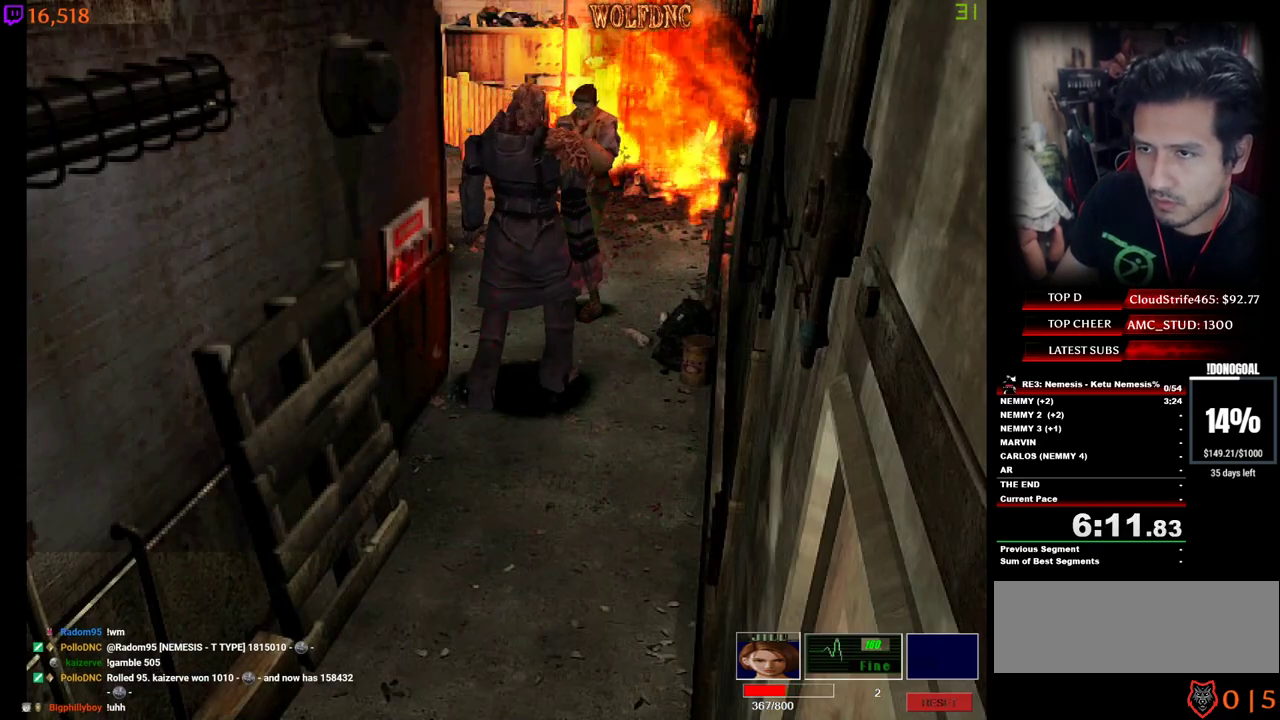
{"keys": [], "events": [[217, "num2", "up"]]}
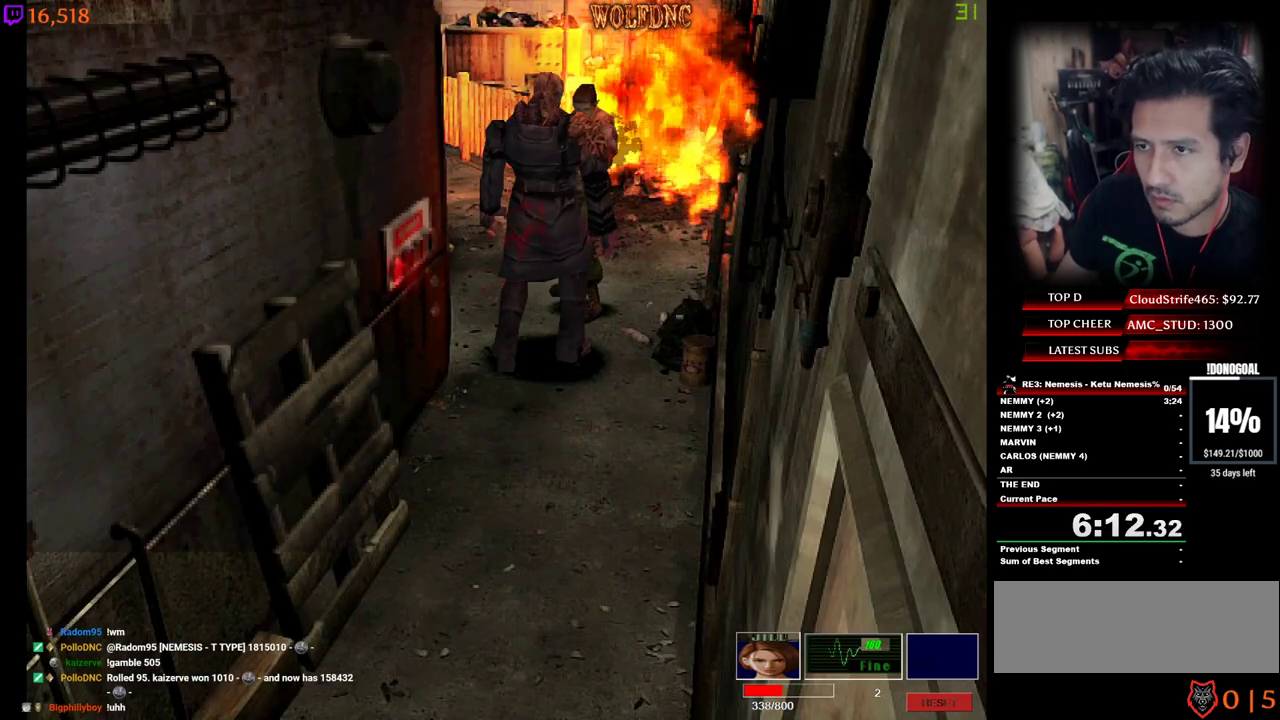
{"keys": ["s"], "events": [[283, "s", "down"]]}
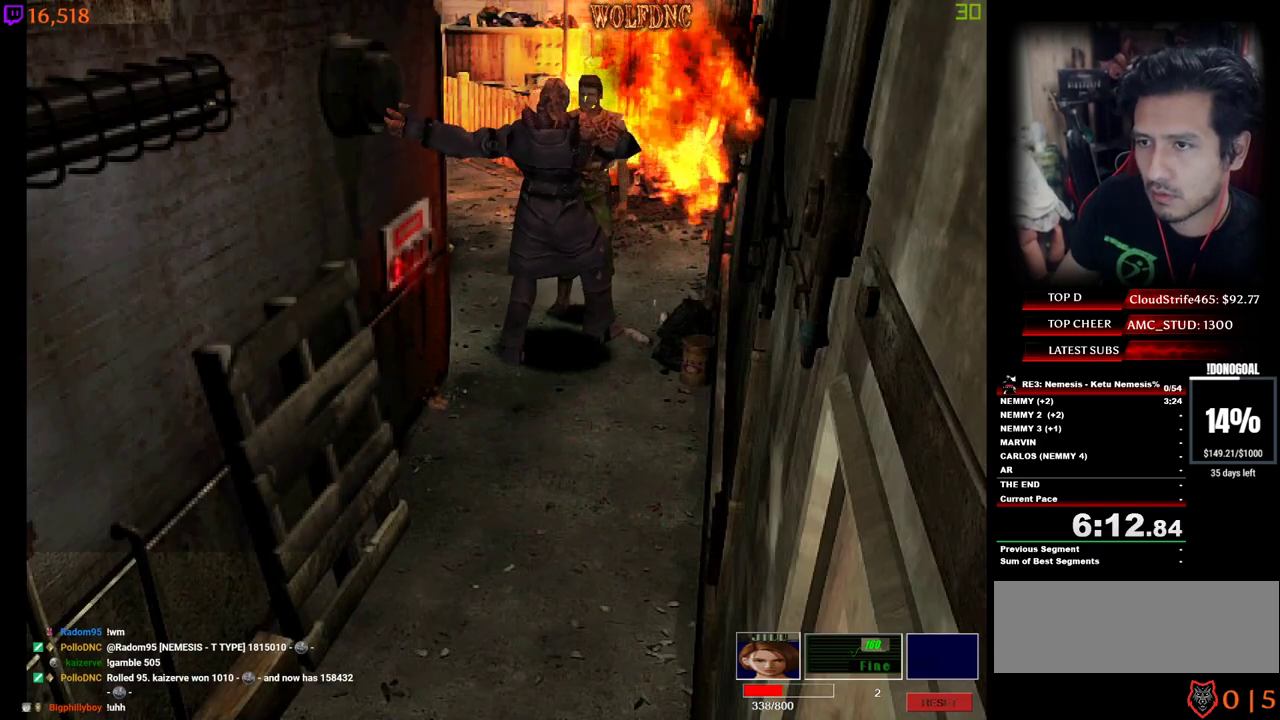
{"keys": [], "events": [[50, "s", "up"]]}
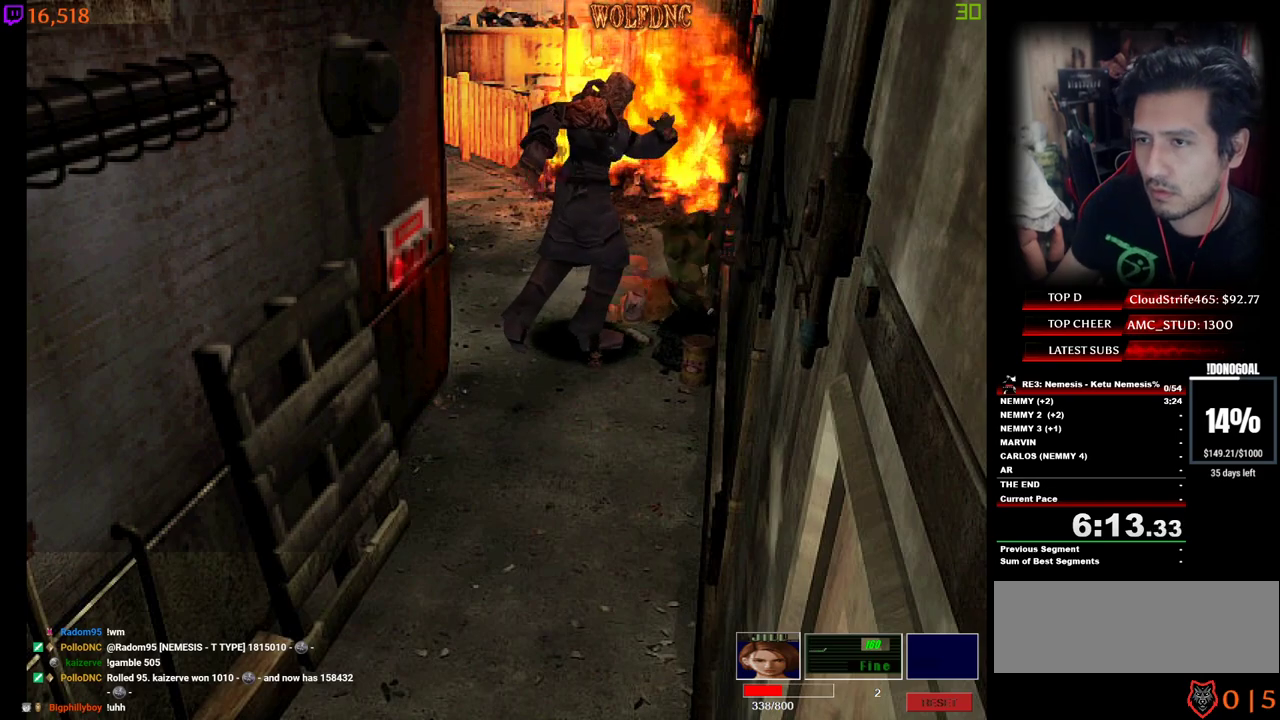
{"keys": ["num2", "s"], "events": [[217, "num2", "down"], [217, "s", "down"]]}
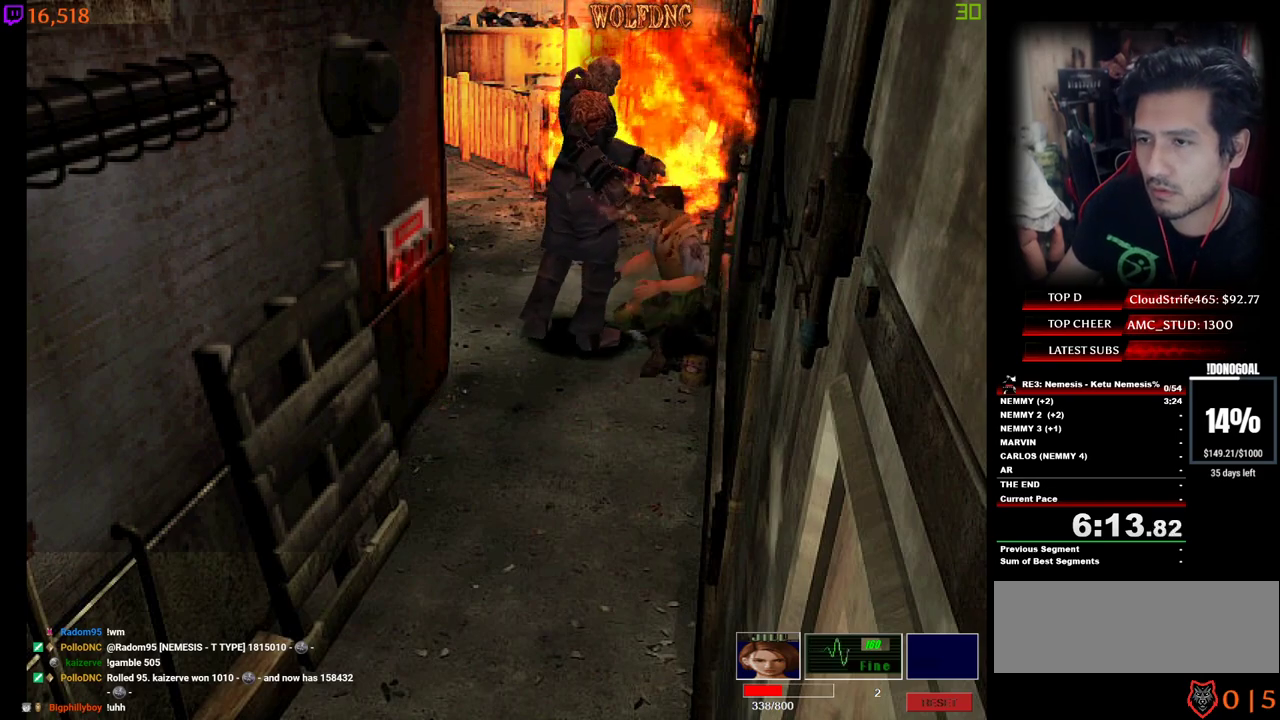
{"keys": ["num2", "s"], "events": []}
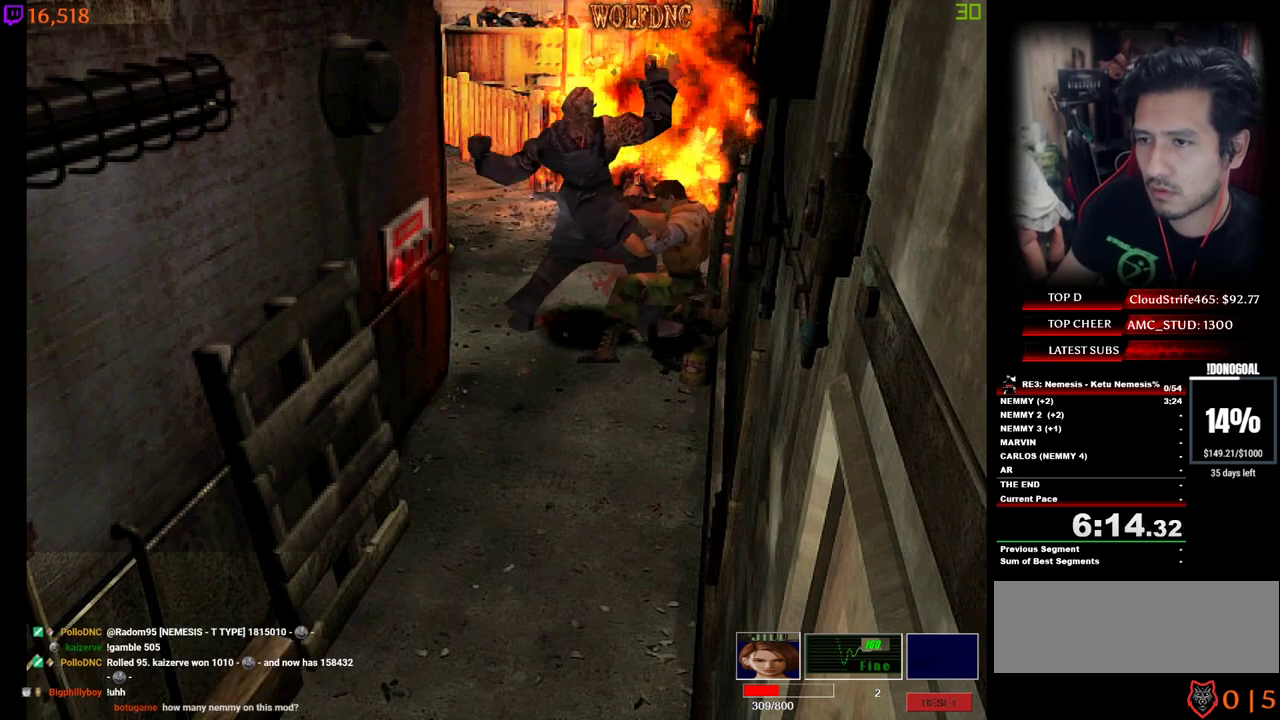
{"keys": [], "events": [[283, "num2", "up"], [283, "s", "up"]]}
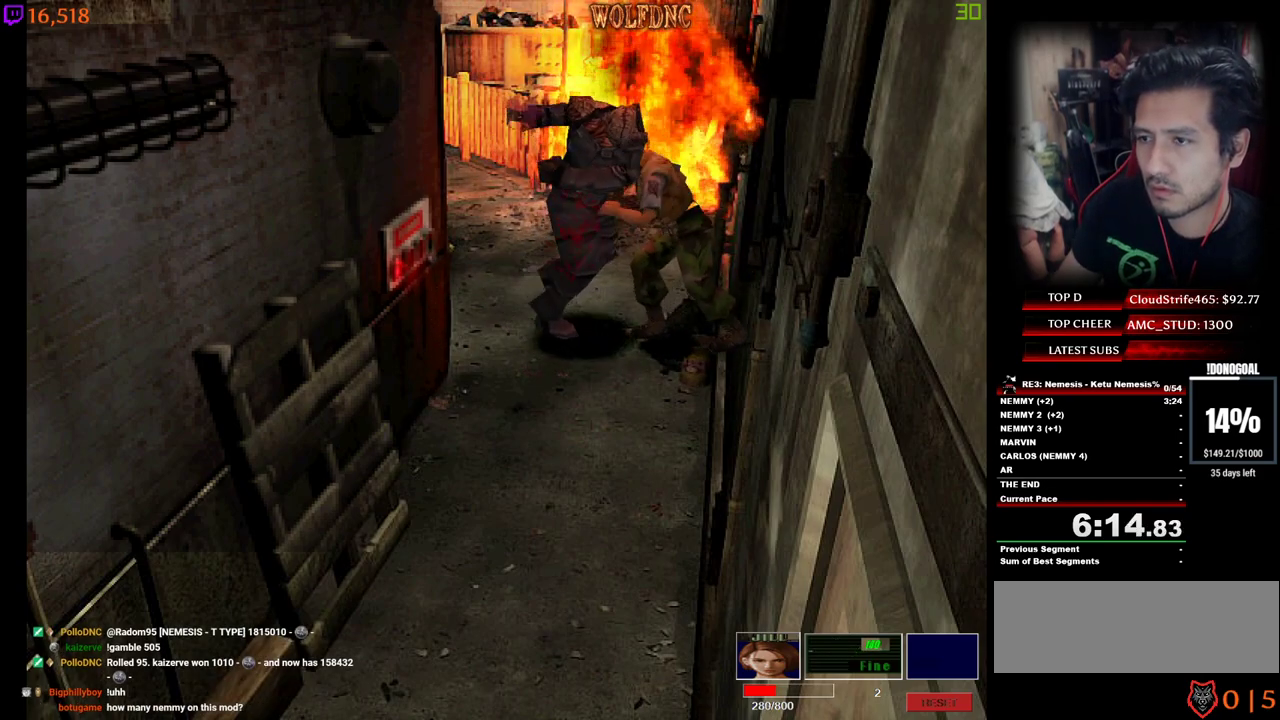
{"keys": ["a"], "events": [[117, "a", "down"]]}
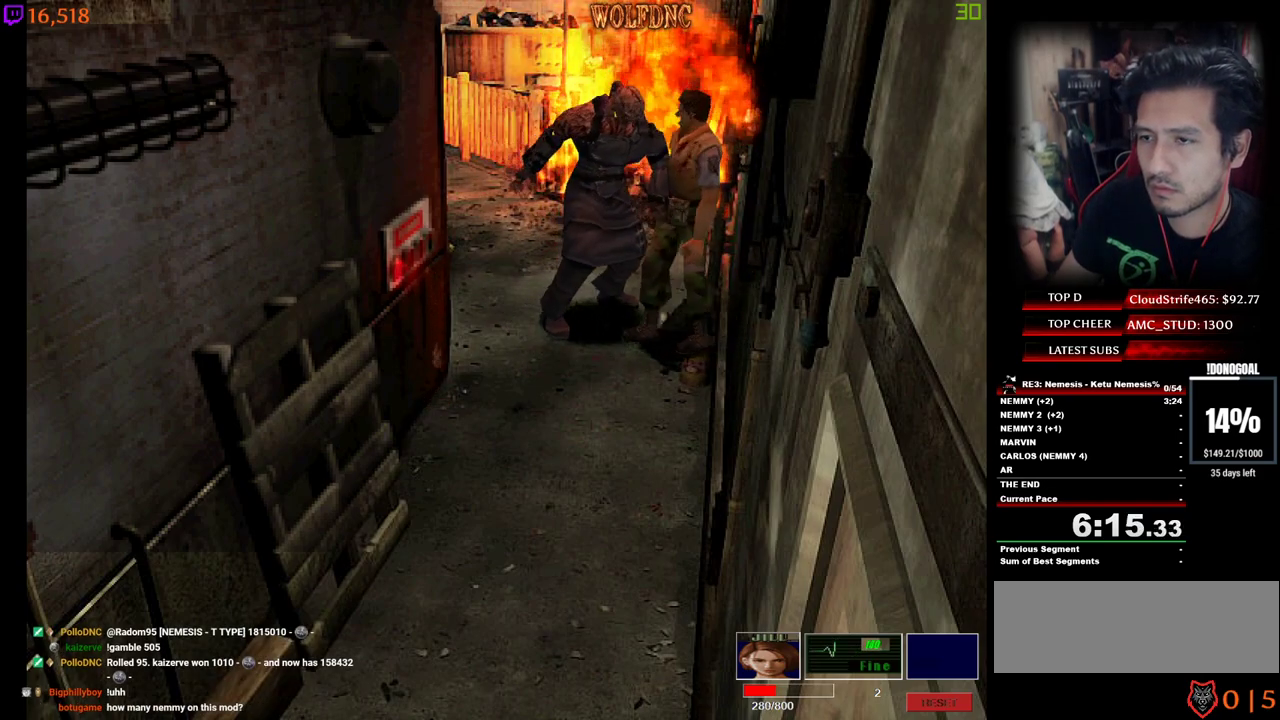
{"keys": ["num4", "w"], "events": [[133, "num4", "down"], [133, "w", "down"], [317, "a", "up"]]}
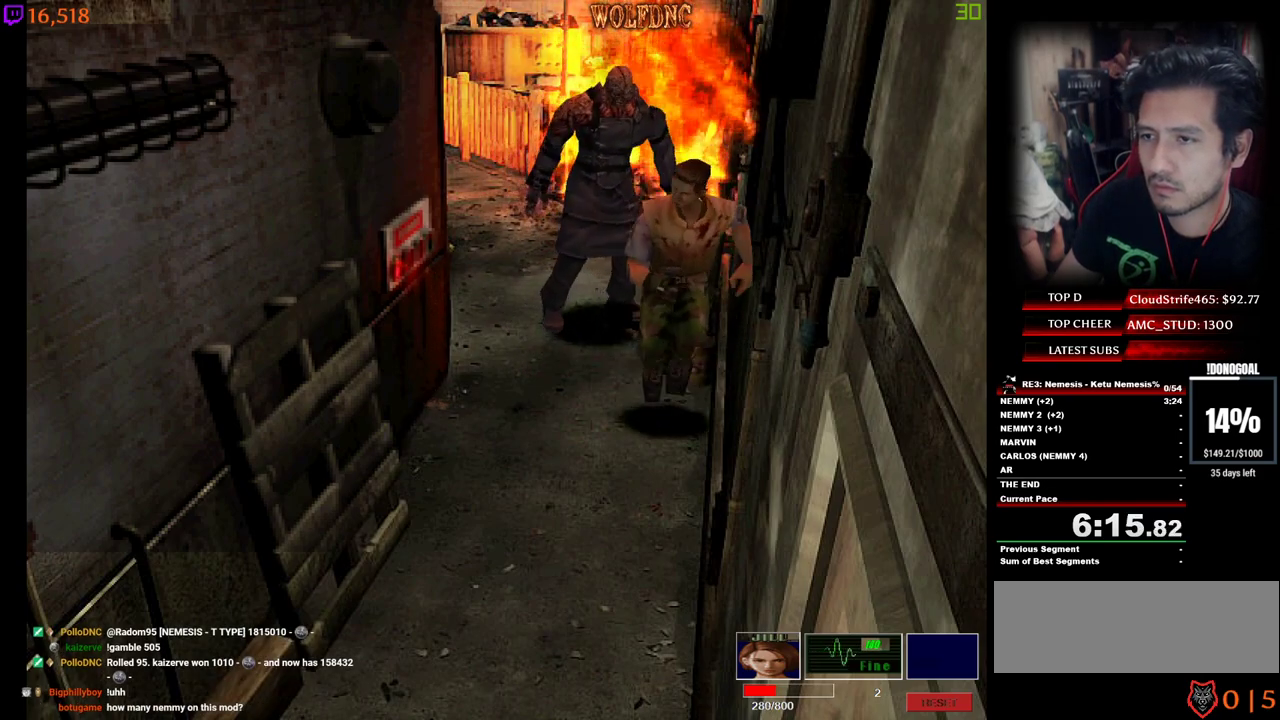
{"keys": ["num4"], "events": [[50, "d", "down"], [433, "d", "up"], [483, "w", "up"]]}
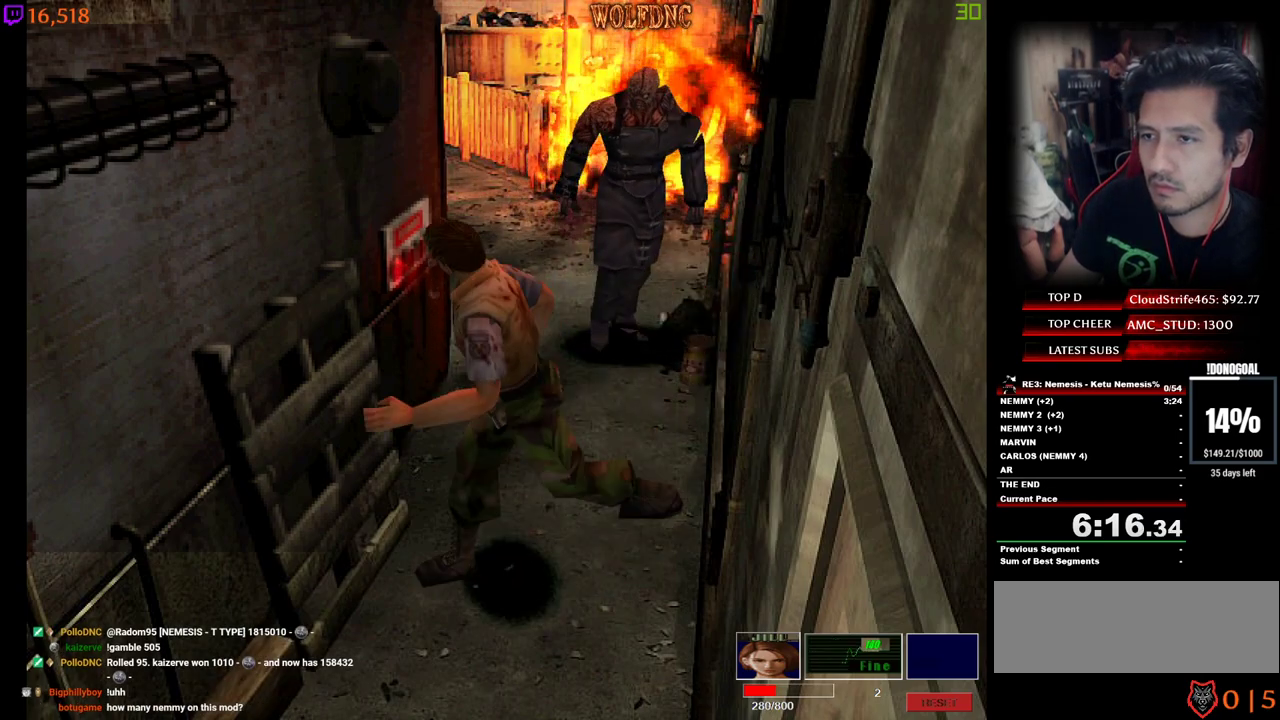
{"keys": ["num2"], "events": [[33, "num4", "up"], [67, "num2", "down"]]}
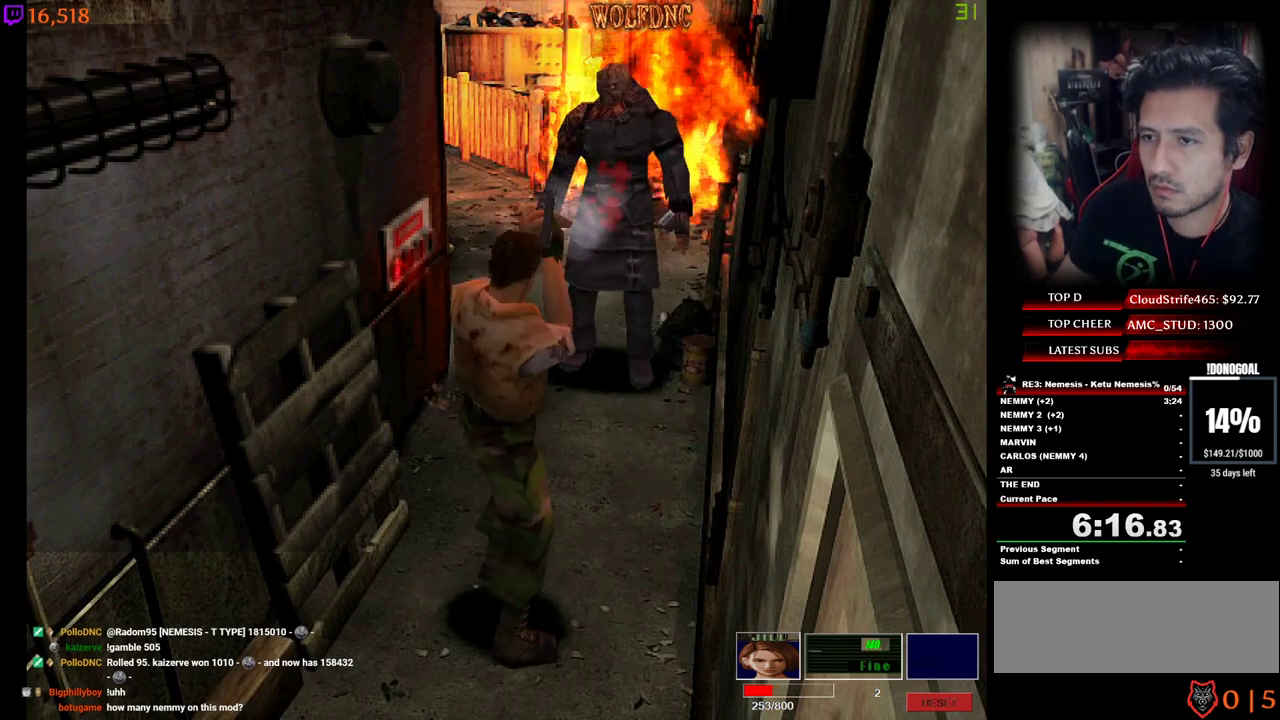
{"keys": ["a"], "events": [[50, "num2", "up"], [467, "a", "down"]]}
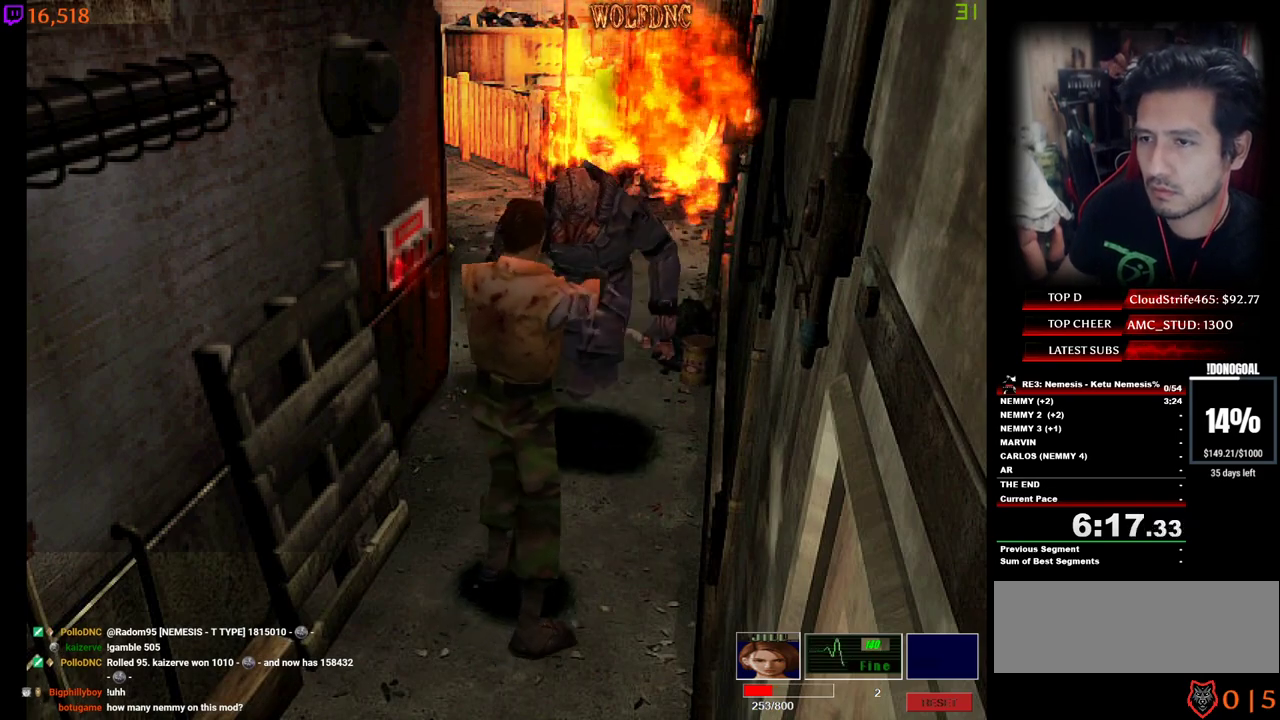
{"keys": ["d", "num4", "w"], "events": [[100, "w", "down"], [150, "num4", "down"], [483, "a", "up"], [483, "d", "down"]]}
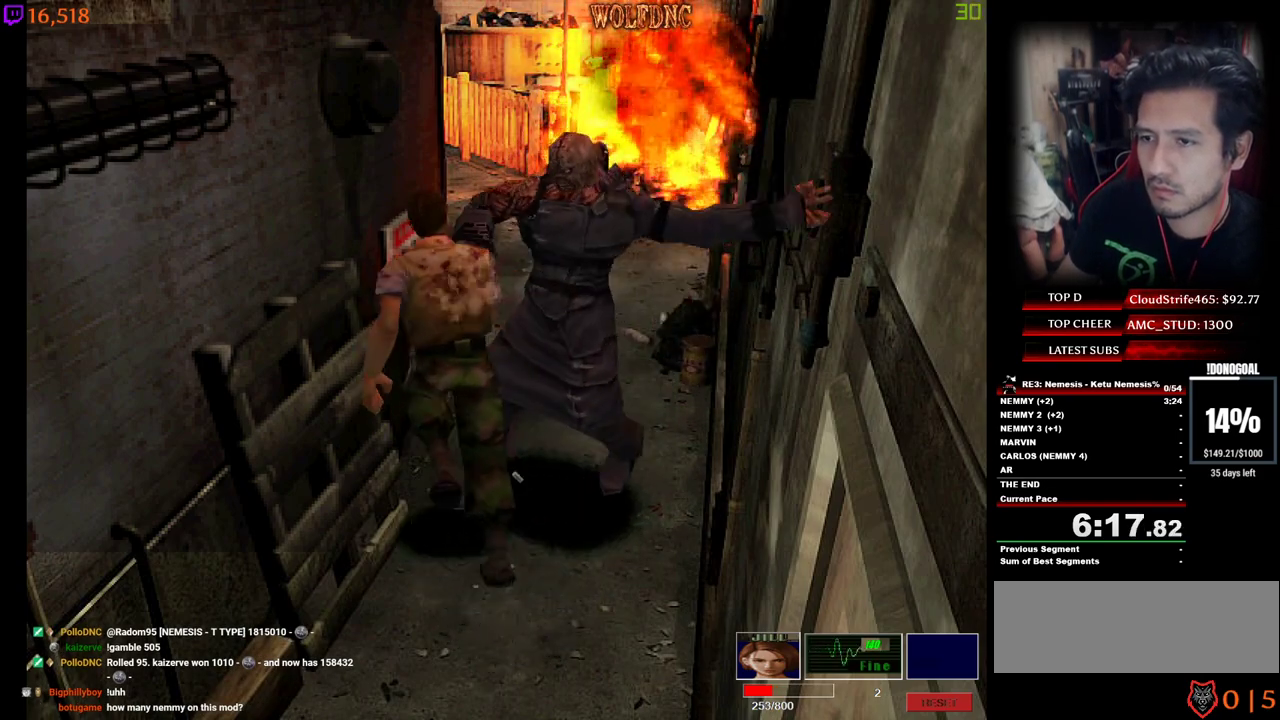
{"keys": ["a", "num4", "w"], "events": [[300, "d", "up"], [450, "a", "down"]]}
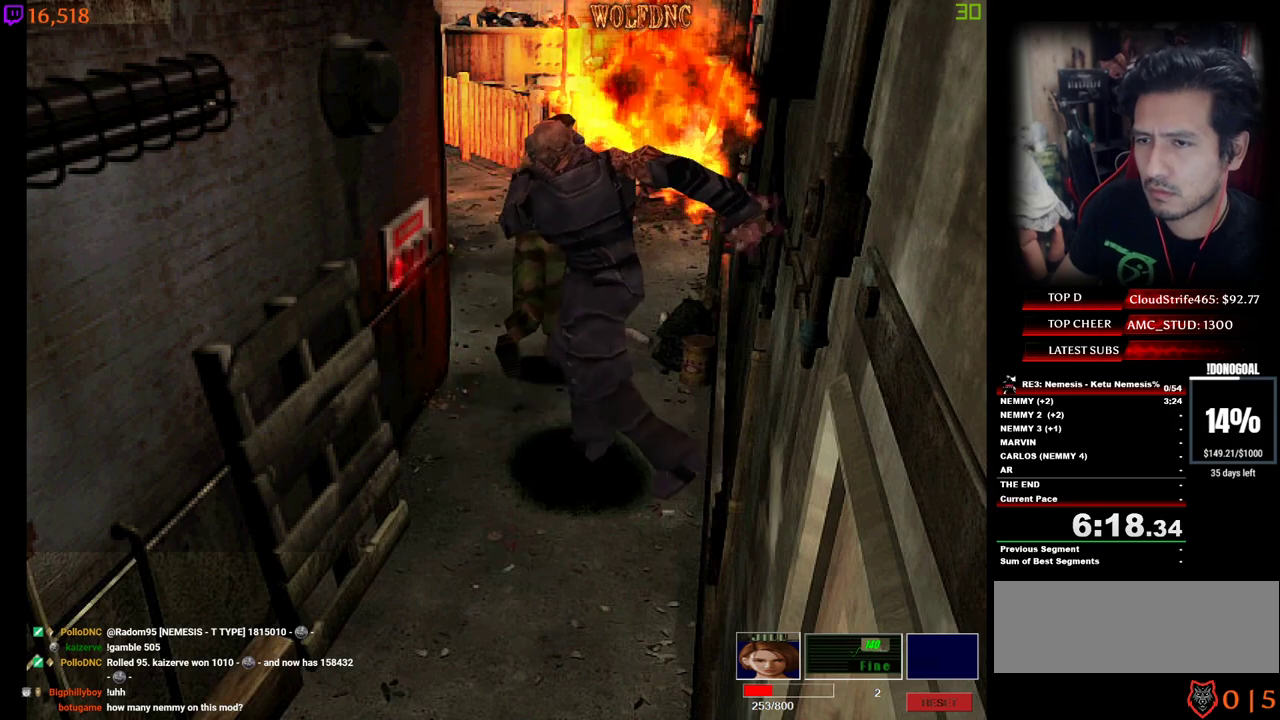
{"keys": [], "events": [[133, "a", "up"], [183, "d", "down"], [233, "num6", "down"], [283, "d", "up"], [317, "num4", "up"], [317, "num6", "up"], [317, "w", "up"], [367, "num6", "down"], [467, "num6", "up"]]}
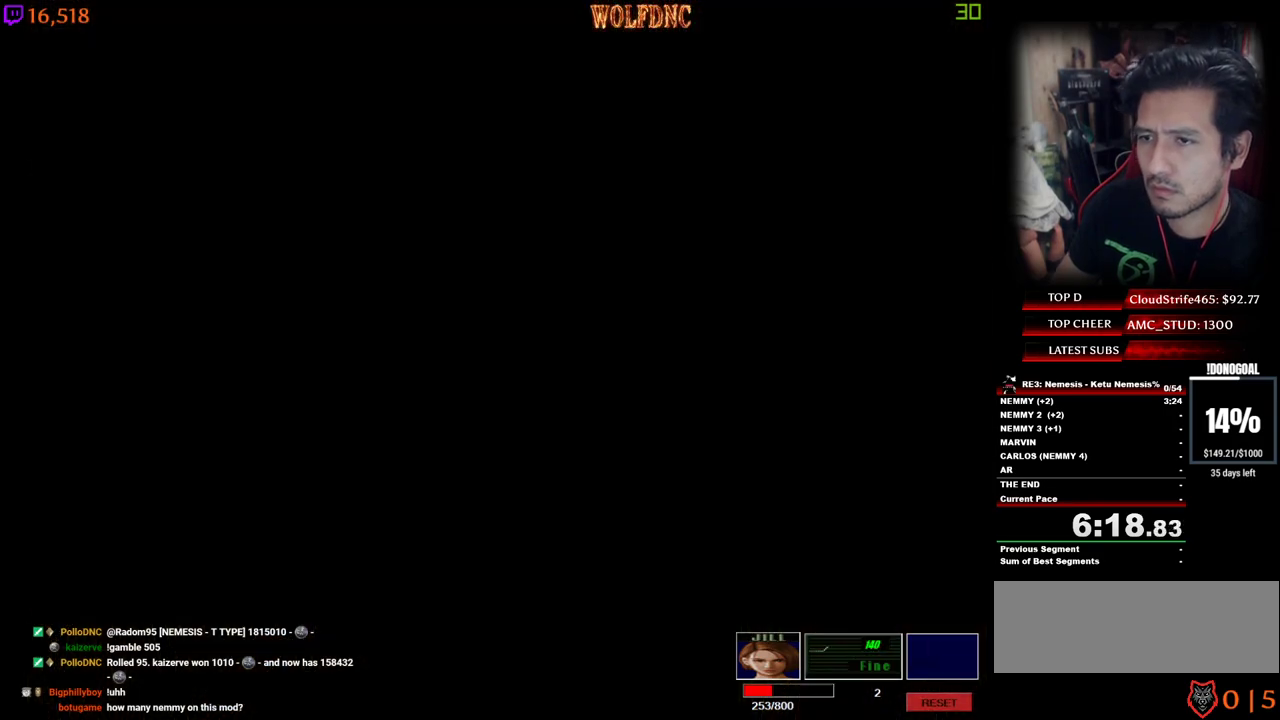
{"keys": ["s"], "events": [[283, "num2", "down"], [433, "num2", "up"], [483, "s", "down"]]}
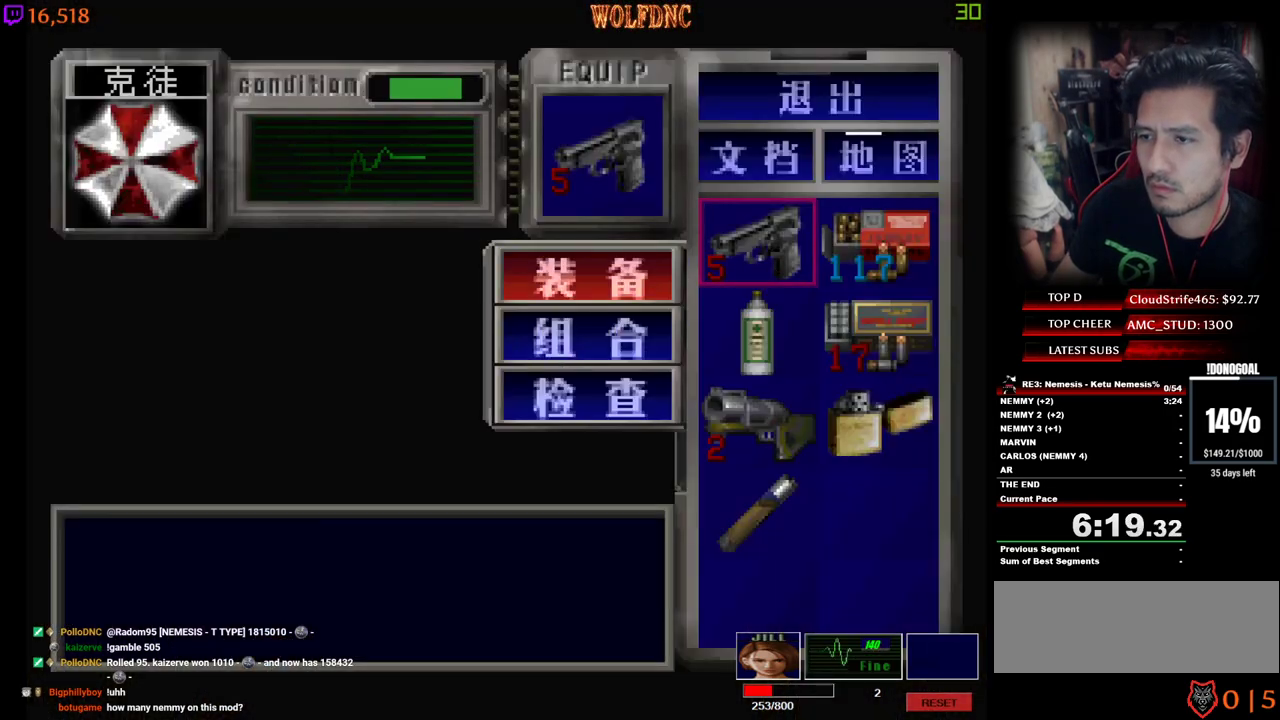
{"keys": [], "events": [[67, "num2", "down"], [67, "s", "up"], [167, "num2", "up"], [167, "s", "down"], [250, "d", "down"], [300, "num2", "down"], [350, "s", "up"], [400, "d", "up"], [400, "num2", "up"]]}